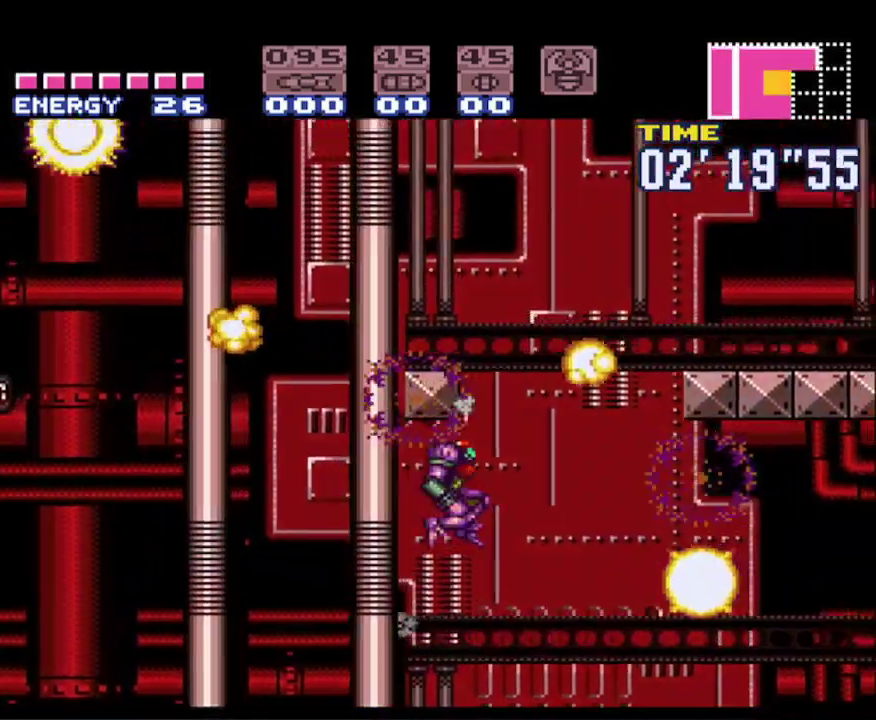
Gameplay with a controller (Nintendo layout); each line is a JSON object with the inputs held at the frame after it. "events" lists button and stick changes between this image and that frame as [ms after this image, input, new state], when the widget could be followed in between. Not read: L3 R3.
{"buttons": ["B"], "events": [[200, "A", "up"], [483, "DPAD_RIGHT", "up"]]}
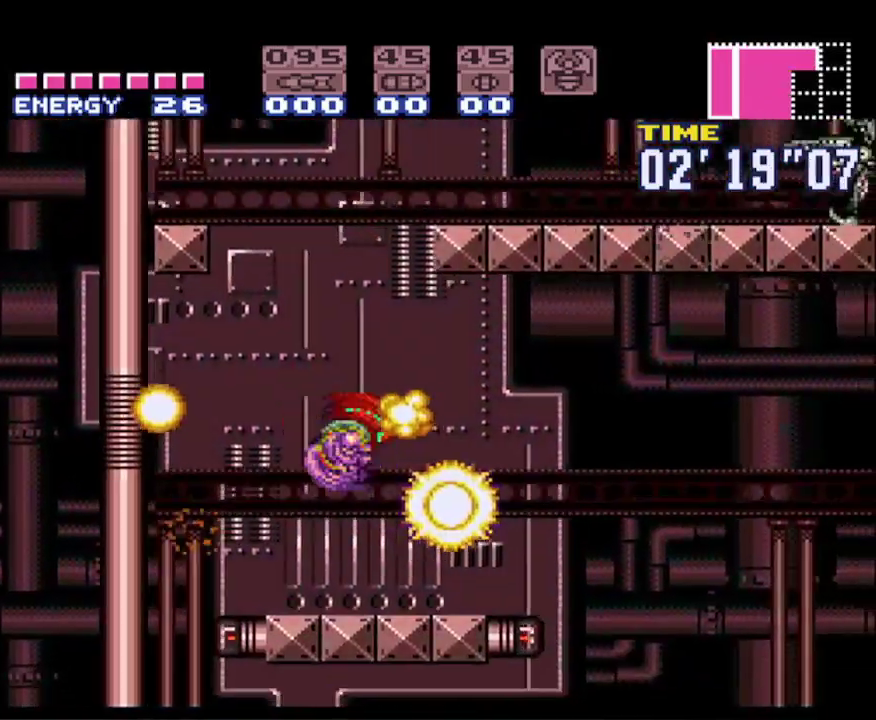
{"buttons": ["A", "B", "DPAD_RIGHT"], "events": [[17, "DPAD_LEFT", "down"], [50, "A", "down"], [133, "DPAD_LEFT", "up"], [217, "DPAD_RIGHT", "down"]]}
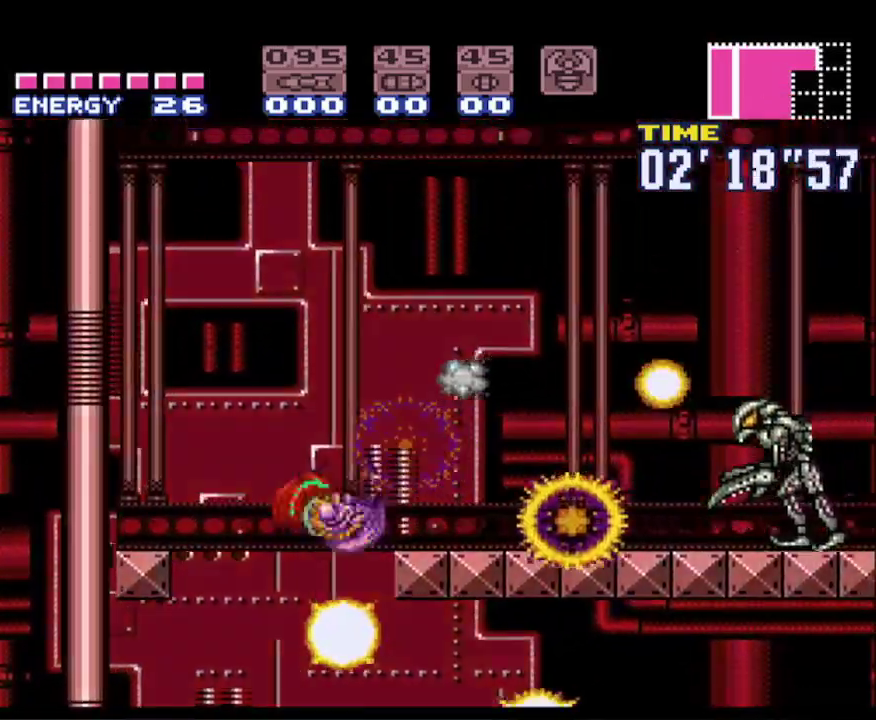
{"buttons": ["B", "DPAD_RIGHT"], "events": [[117, "A", "up"], [167, "X", "down"], [283, "X", "up"], [350, "X", "down"], [467, "X", "up"]]}
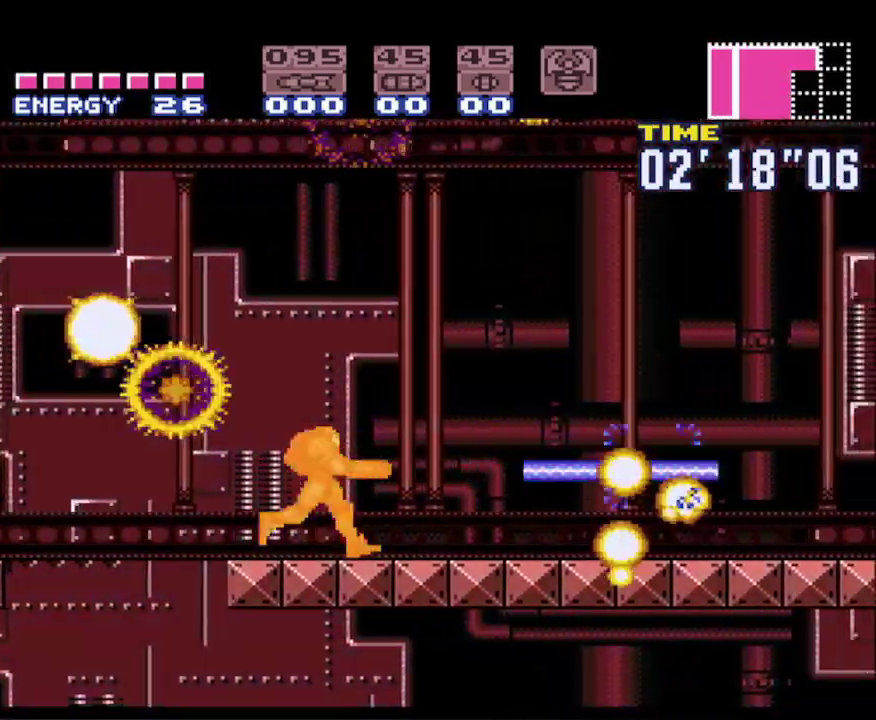
{"buttons": ["B", "DPAD_RIGHT"], "events": [[50, "X", "down"], [117, "X", "up"], [217, "X", "down"], [300, "X", "up"], [417, "X", "down"], [483, "X", "up"]]}
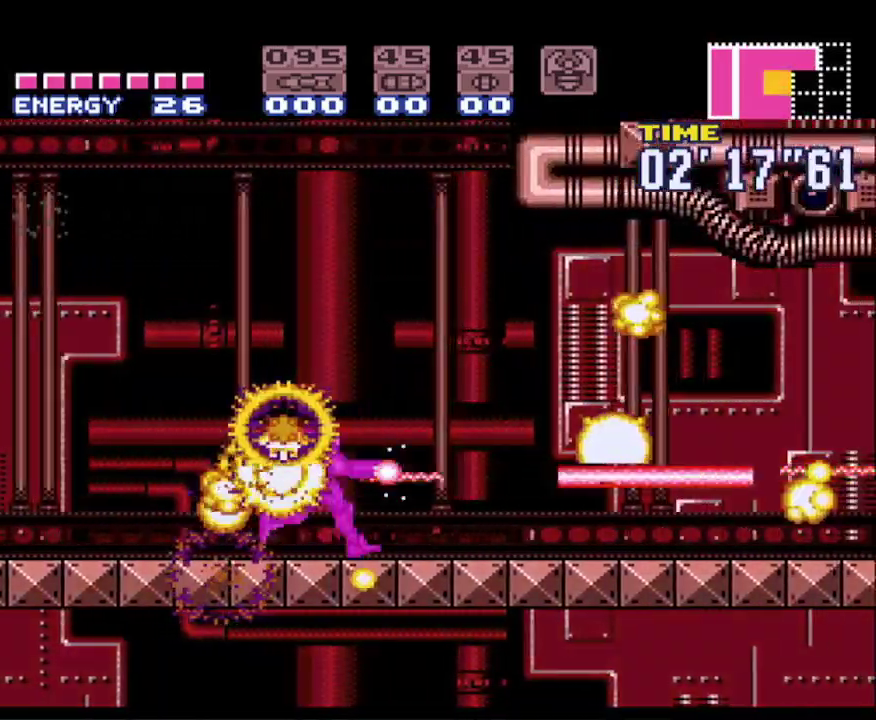
{"buttons": ["B", "X", "DPAD_RIGHT"], "events": [[83, "X", "down"], [167, "X", "up"], [267, "X", "down"], [333, "X", "up"], [433, "X", "down"]]}
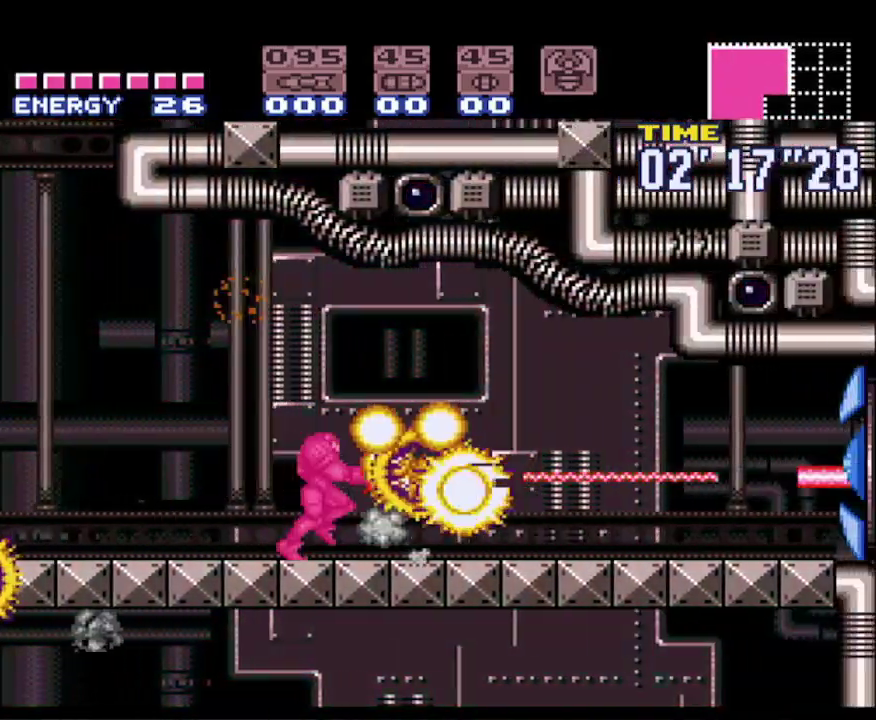
{"buttons": ["B", "X", "DPAD_RIGHT"], "events": [[33, "X", "up"], [100, "X", "down"], [183, "X", "up"], [283, "X", "down"], [367, "X", "up"], [467, "X", "down"]]}
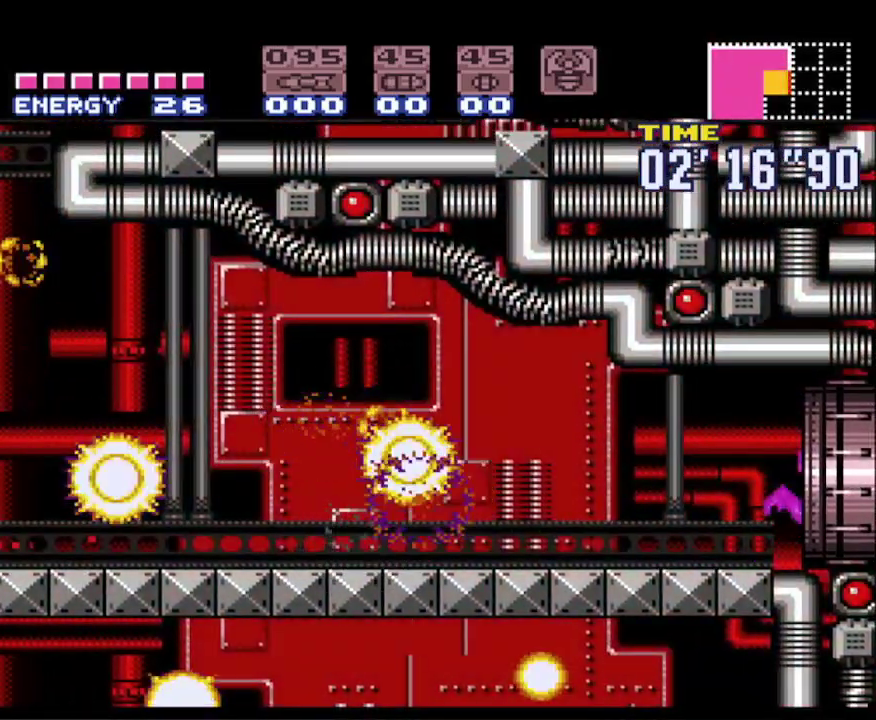
{"buttons": ["B", "X", "DPAD_RIGHT"], "events": [[50, "X", "up"], [117, "X", "down"], [233, "X", "up"], [317, "X", "down"], [417, "X", "up"], [500, "X", "down"]]}
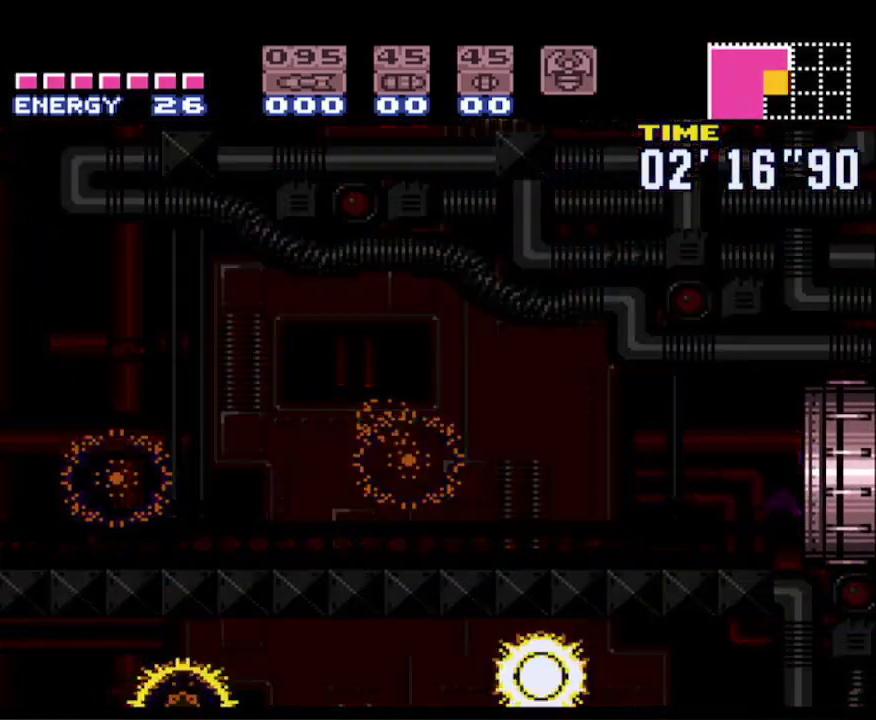
{"buttons": ["B", "DPAD_RIGHT"], "events": [[117, "X", "up"], [183, "X", "down"], [300, "X", "up"], [367, "X", "down"], [467, "X", "up"]]}
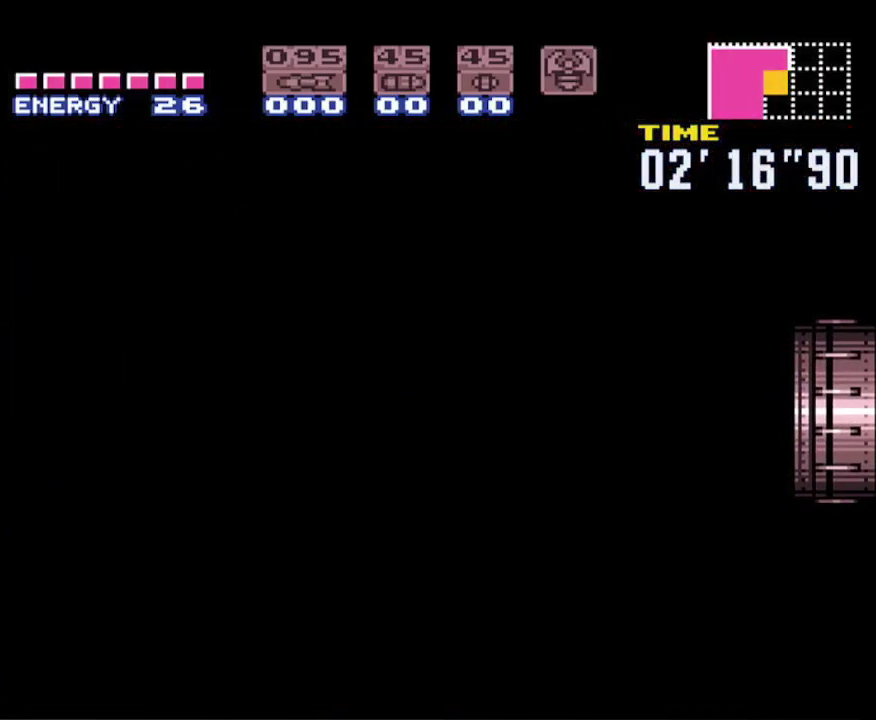
{"buttons": ["B", "X", "DPAD_RIGHT"], "events": [[67, "X", "down"], [167, "X", "up"], [250, "X", "down"], [333, "X", "up"], [433, "X", "down"]]}
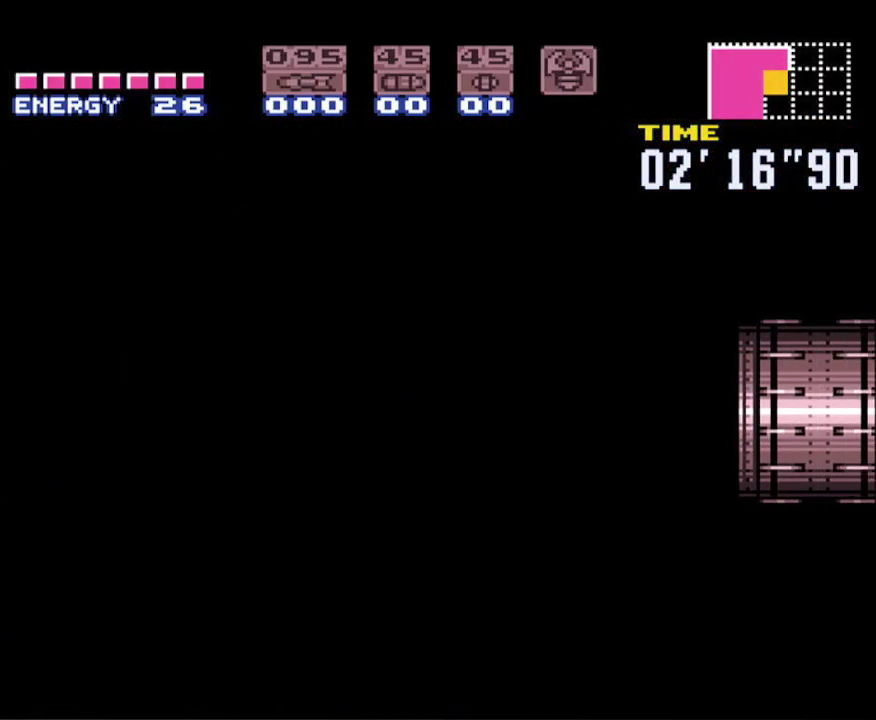
{"buttons": ["B", "X", "DPAD_RIGHT"], "events": [[33, "X", "up"], [117, "X", "down"], [200, "X", "up"], [300, "X", "down"], [383, "X", "up"], [467, "X", "down"]]}
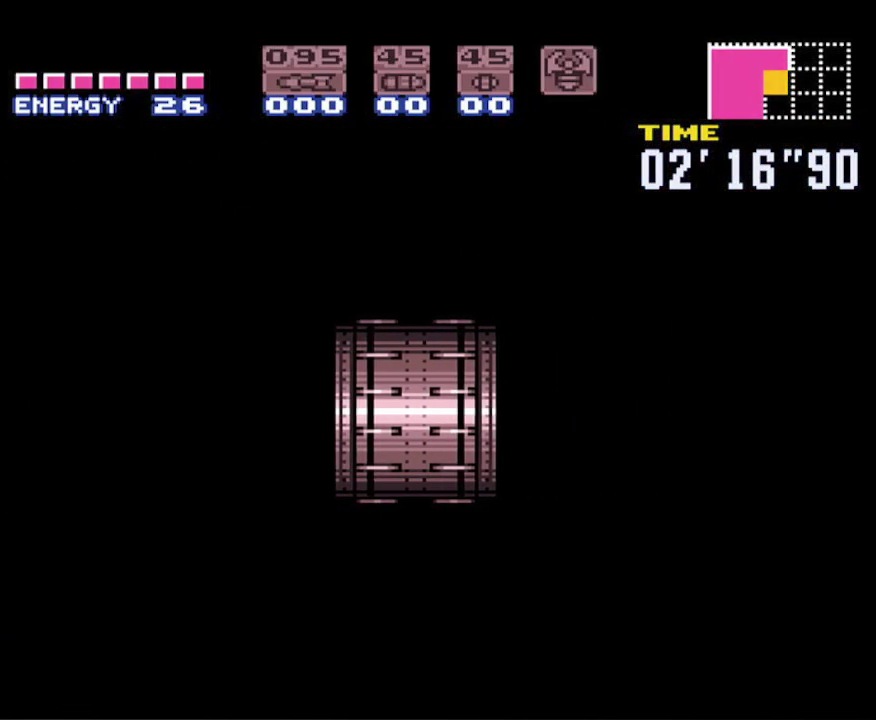
{"buttons": ["B", "DPAD_RIGHT"], "events": [[83, "X", "up"], [167, "X", "down"], [267, "X", "up"], [350, "X", "down"], [467, "X", "up"]]}
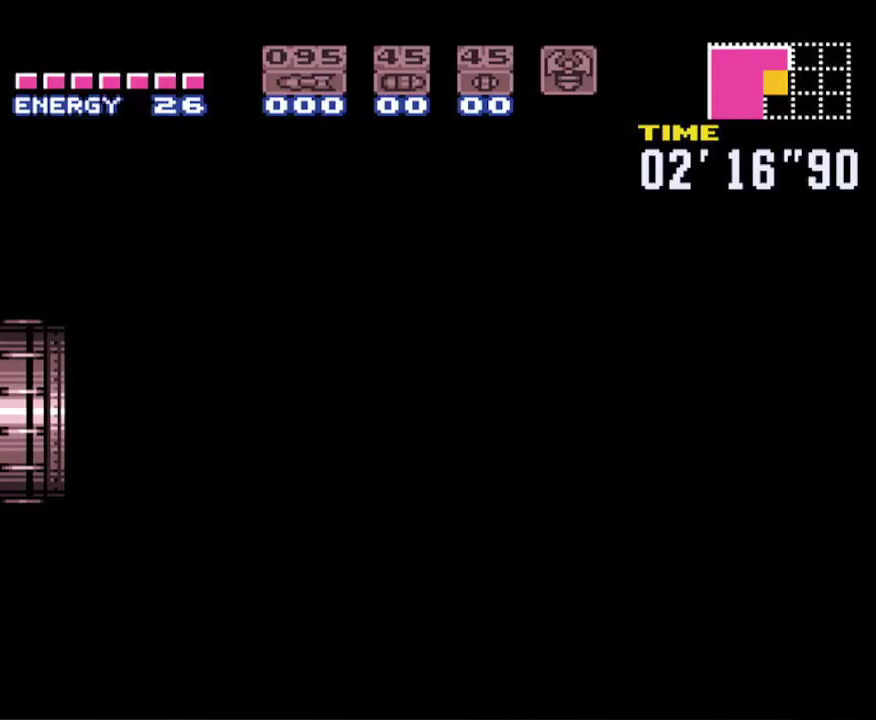
{"buttons": ["B", "X", "DPAD_RIGHT"], "events": [[33, "X", "down"], [133, "X", "up"], [233, "X", "down"], [317, "X", "up"], [400, "X", "down"]]}
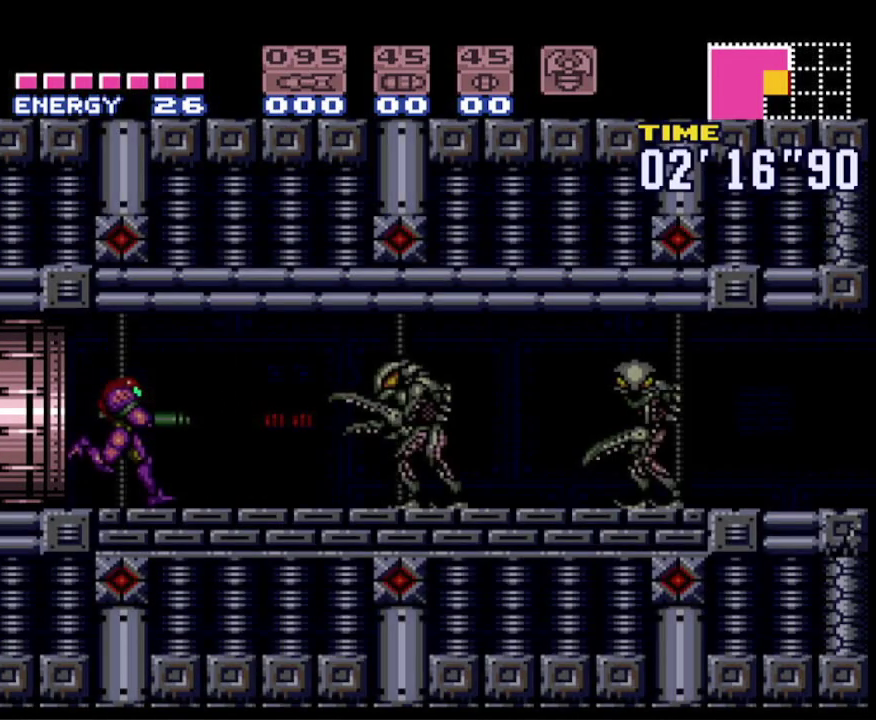
{"buttons": ["B", "X", "DPAD_RIGHT"], "events": [[17, "X", "up"], [83, "X", "down"], [200, "X", "up"], [267, "X", "down"], [383, "X", "up"], [450, "X", "down"]]}
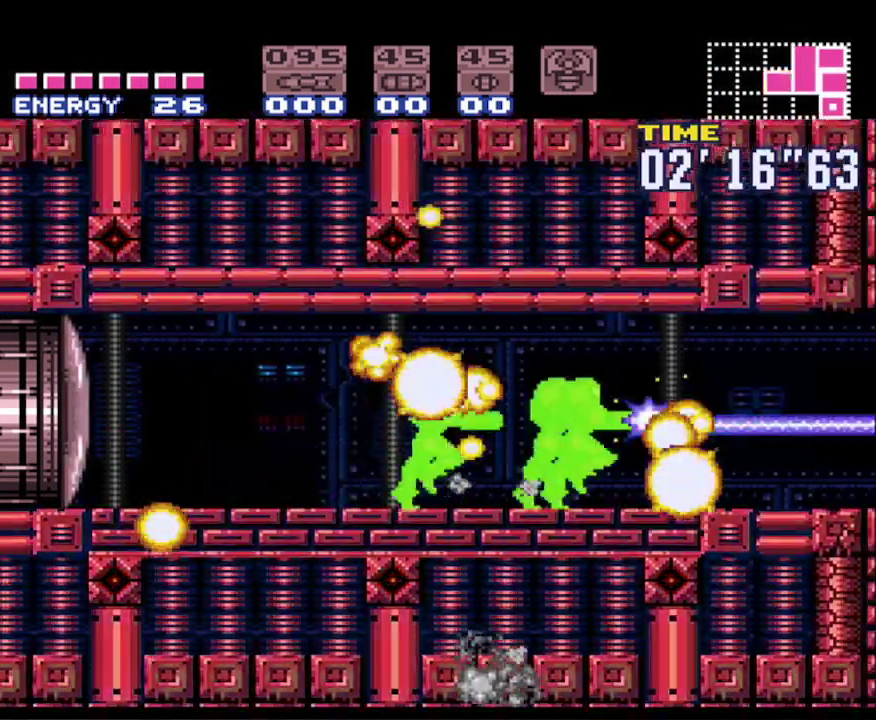
{"buttons": ["B", "X", "DPAD_DOWN"], "events": [[50, "X", "up"], [150, "X", "down"], [250, "X", "up"], [317, "X", "down"], [433, "X", "up"], [500, "DPAD_DOWN", "down"], [500, "DPAD_RIGHT", "up"], [500, "X", "down"]]}
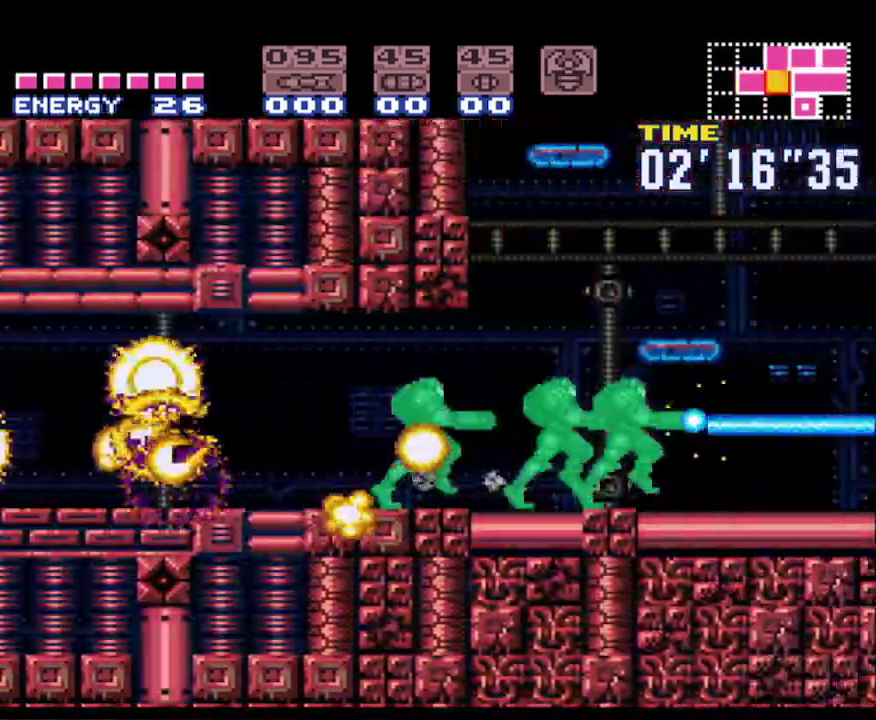
{"buttons": ["B", "DPAD_RIGHT"], "events": [[117, "DPAD_RIGHT", "down"], [133, "X", "up"], [150, "DPAD_RIGHT", "up"], [167, "DPAD_RIGHT", "down"], [183, "DPAD_DOWN", "up"]]}
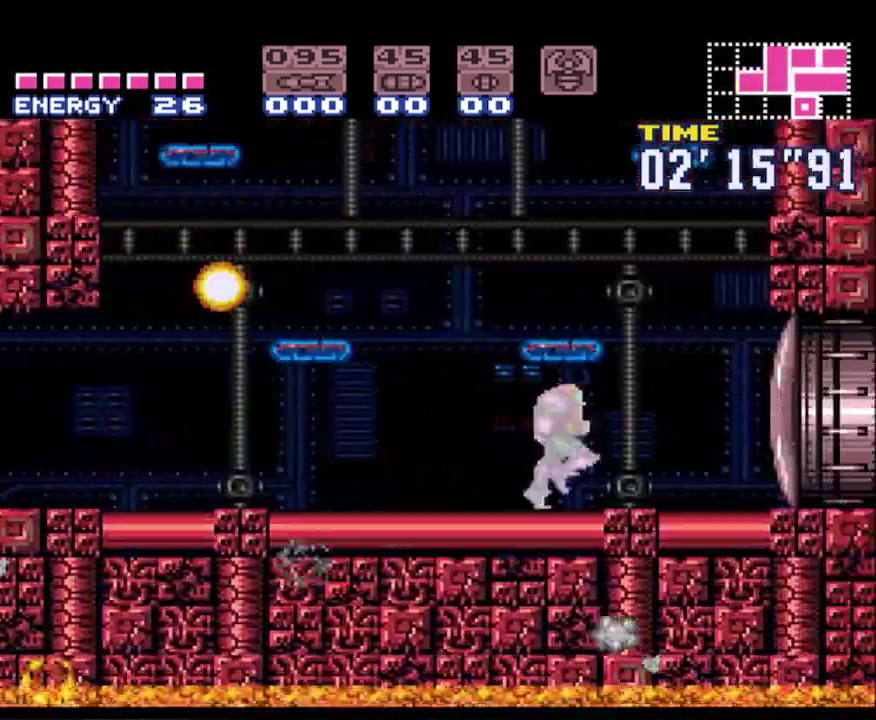
{"buttons": ["A", "B", "DPAD_UP"], "events": [[217, "DPAD_UP", "down"], [233, "DPAD_RIGHT", "up"], [250, "A", "down"]]}
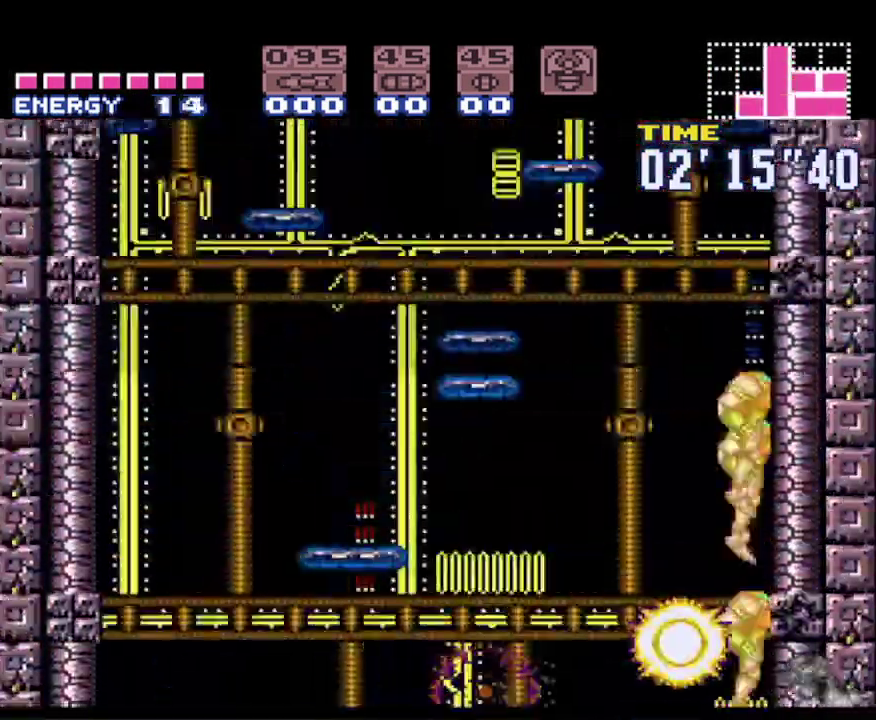
{"buttons": ["B"], "events": [[350, "DPAD_UP", "up"], [467, "A", "up"]]}
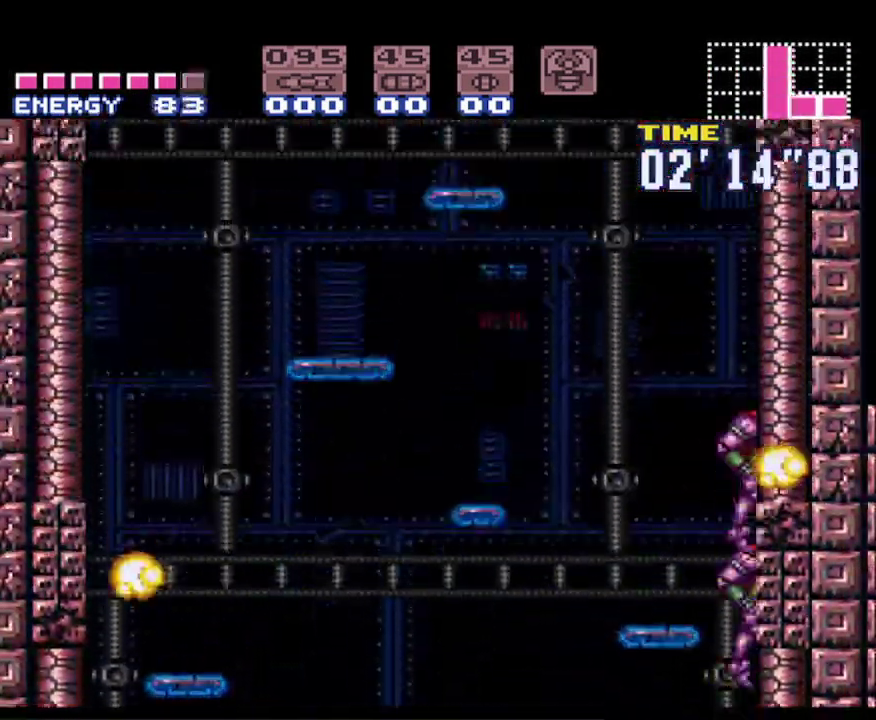
{"buttons": ["B"], "events": []}
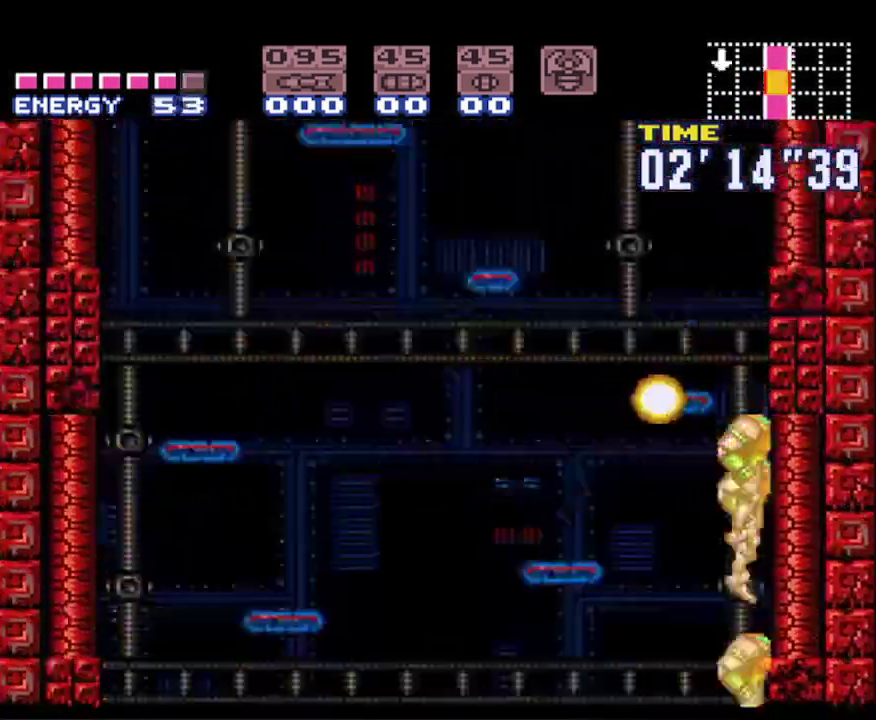
{"buttons": ["B"], "events": []}
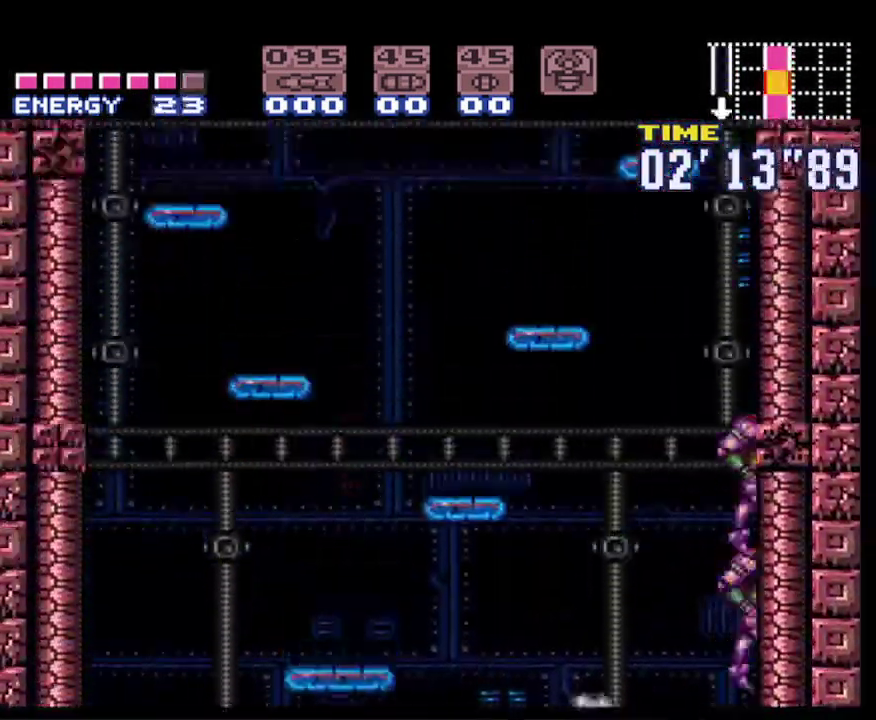
{"buttons": ["B"], "events": []}
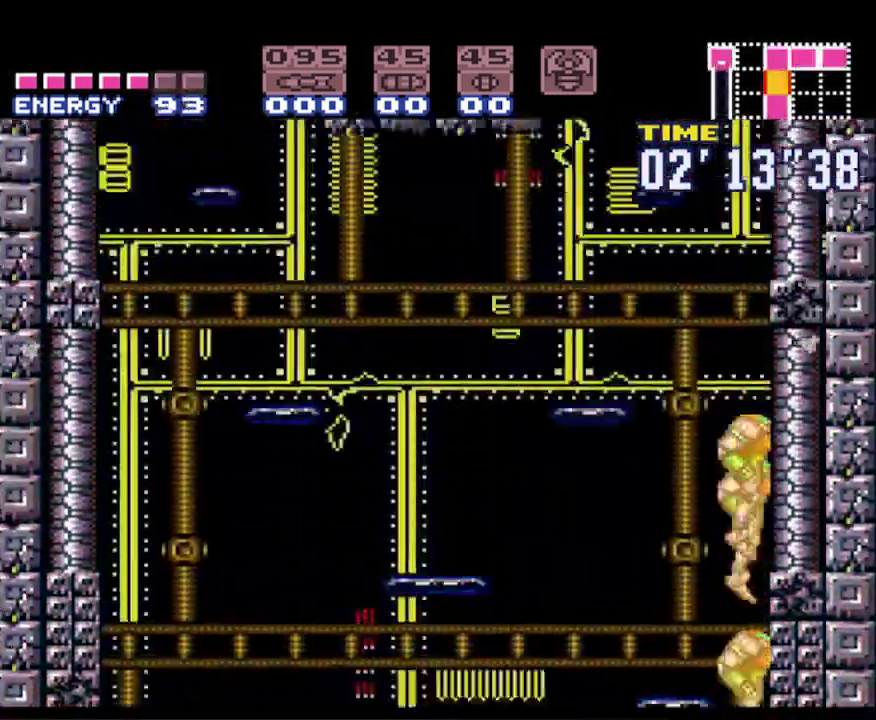
{"buttons": ["B", "DPAD_LEFT"], "events": [[483, "DPAD_LEFT", "down"]]}
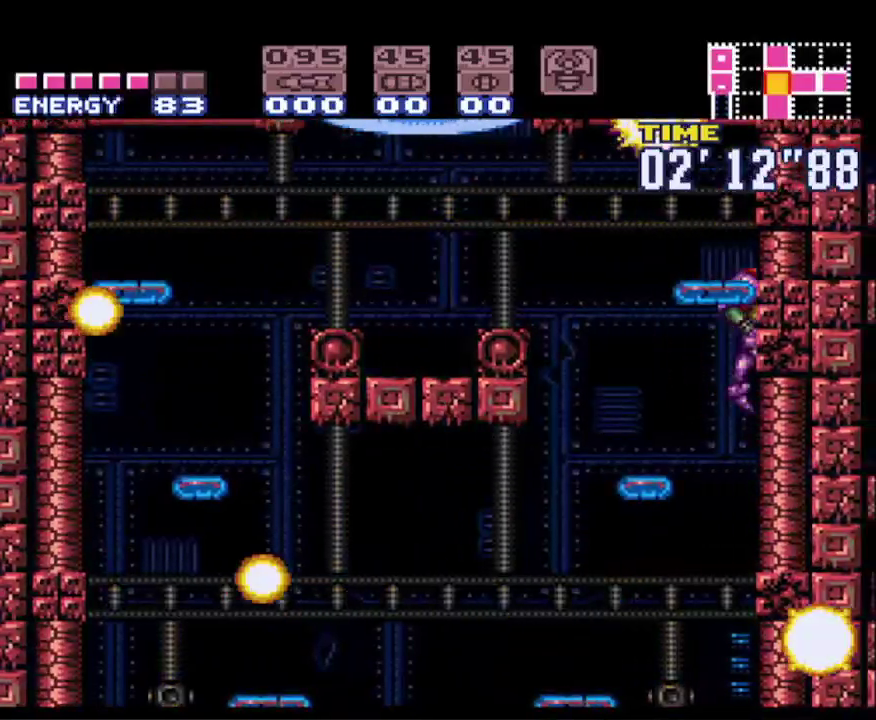
{"buttons": ["B", "DPAD_LEFT"], "events": []}
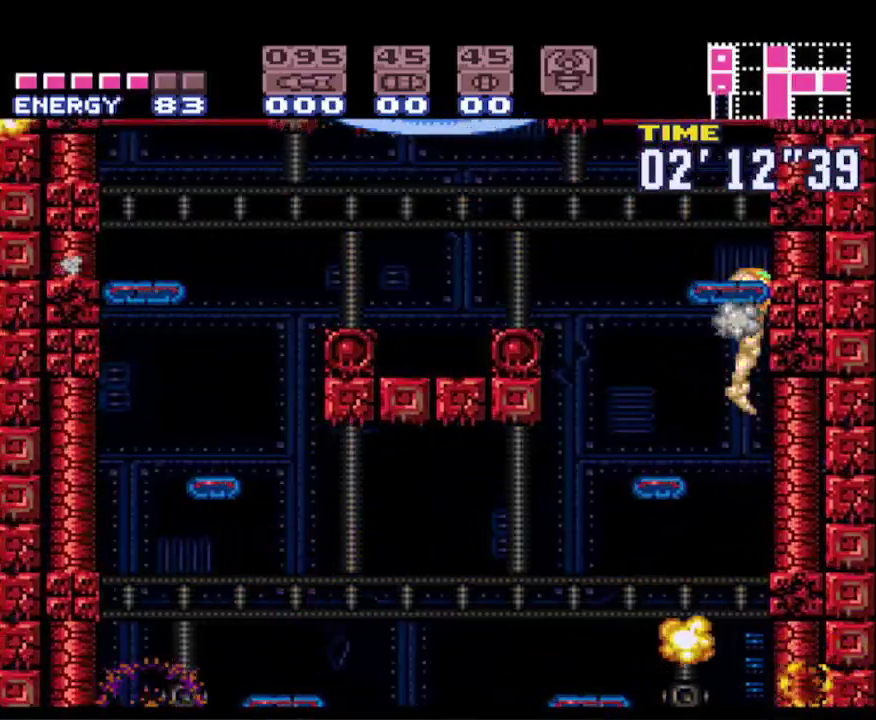
{"buttons": ["B", "DPAD_LEFT"], "events": []}
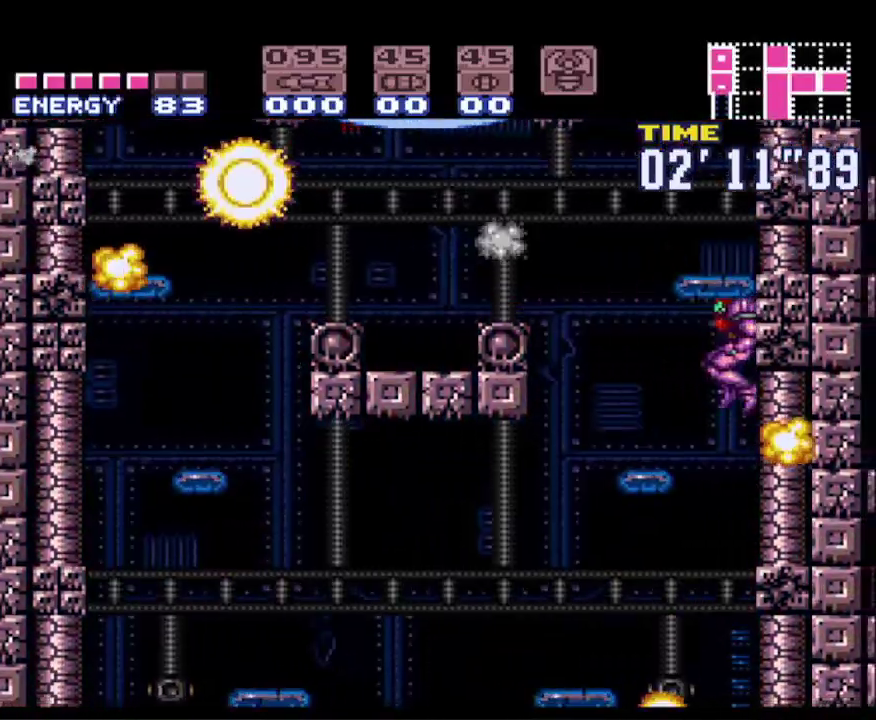
{"buttons": ["A", "B", "DPAD_LEFT"], "events": [[317, "A", "down"]]}
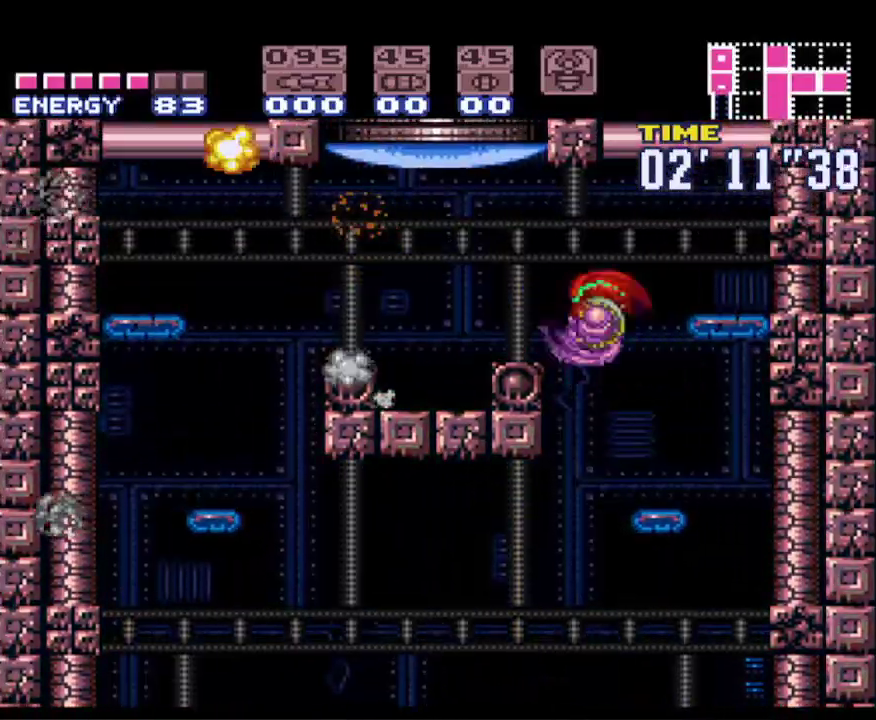
{"buttons": ["B", "DPAD_RIGHT"], "events": [[133, "A", "up"], [150, "DPAD_LEFT", "up"], [150, "DPAD_UP", "down"], [233, "X", "down"], [333, "X", "up"], [367, "DPAD_UP", "up"], [500, "DPAD_RIGHT", "down"]]}
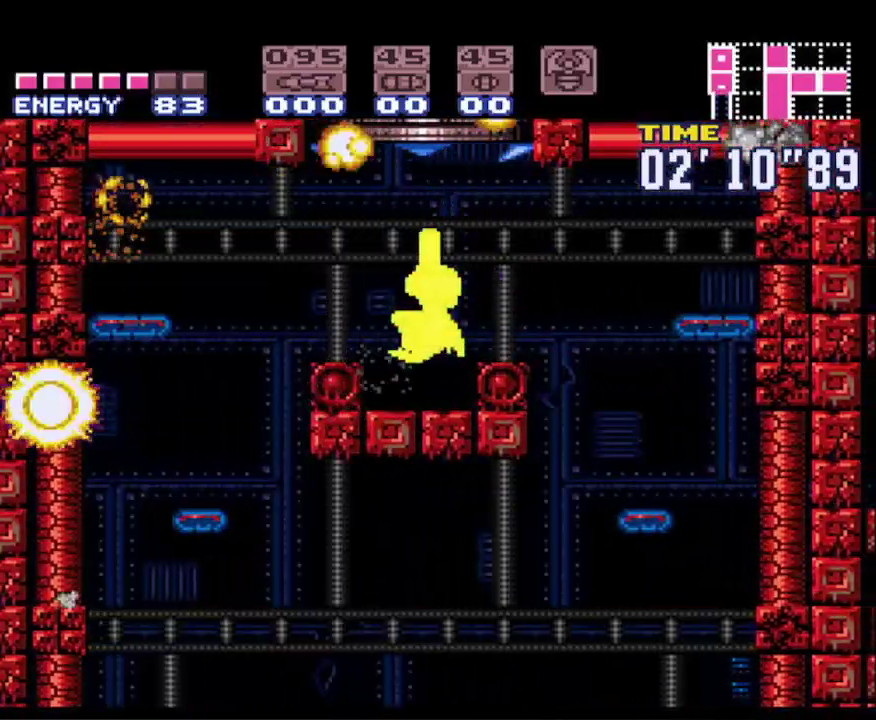
{"buttons": ["A", "B", "DPAD_RIGHT"], "events": [[100, "A", "down"], [100, "DPAD_RIGHT", "up"], [450, "DPAD_RIGHT", "down"]]}
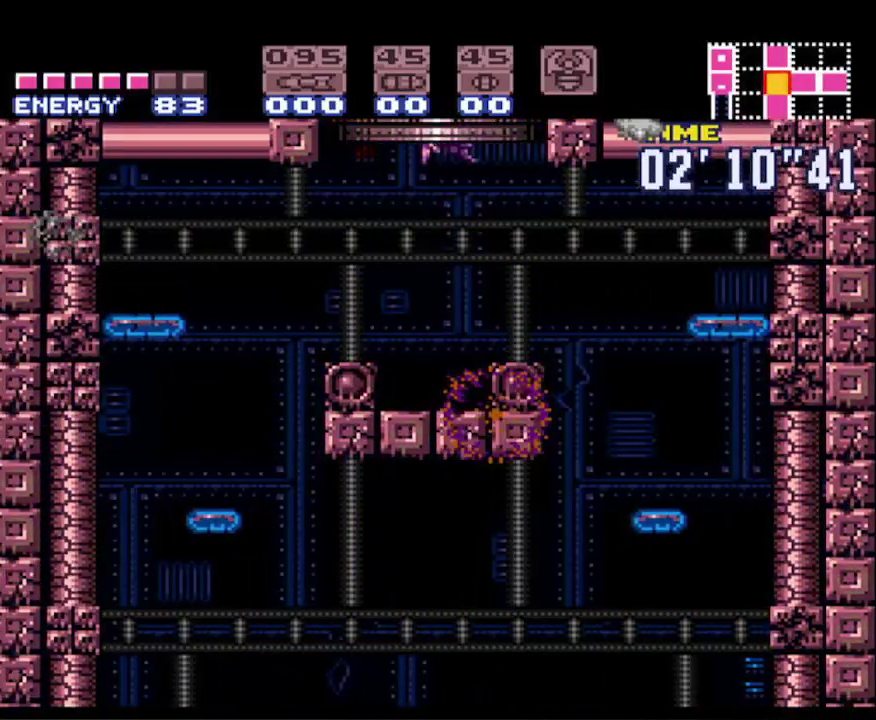
{"buttons": ["B", "DPAD_RIGHT"], "events": [[383, "A", "up"]]}
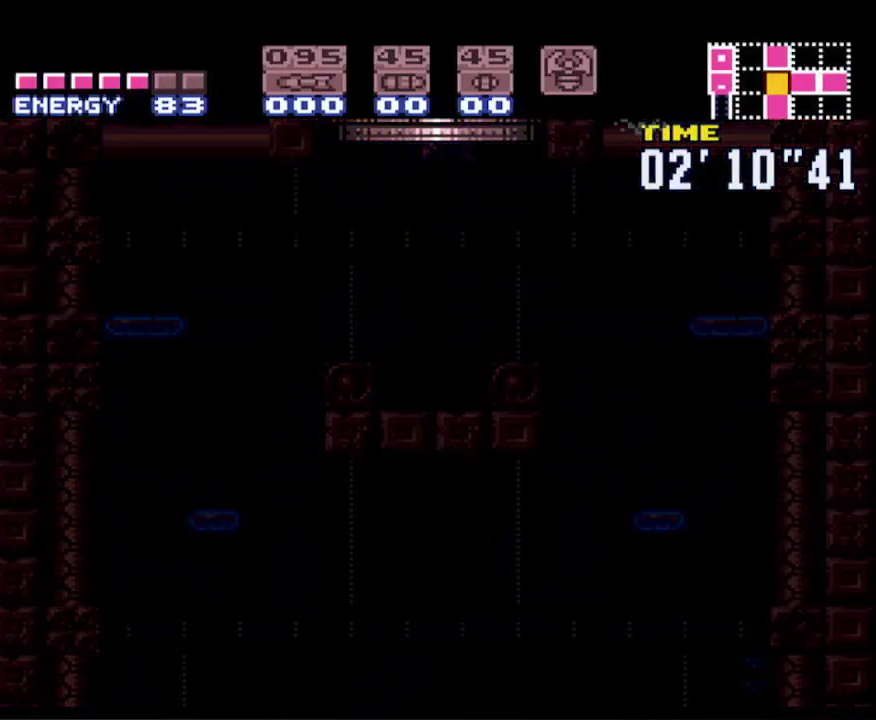
{"buttons": ["B", "DPAD_RIGHT"], "events": []}